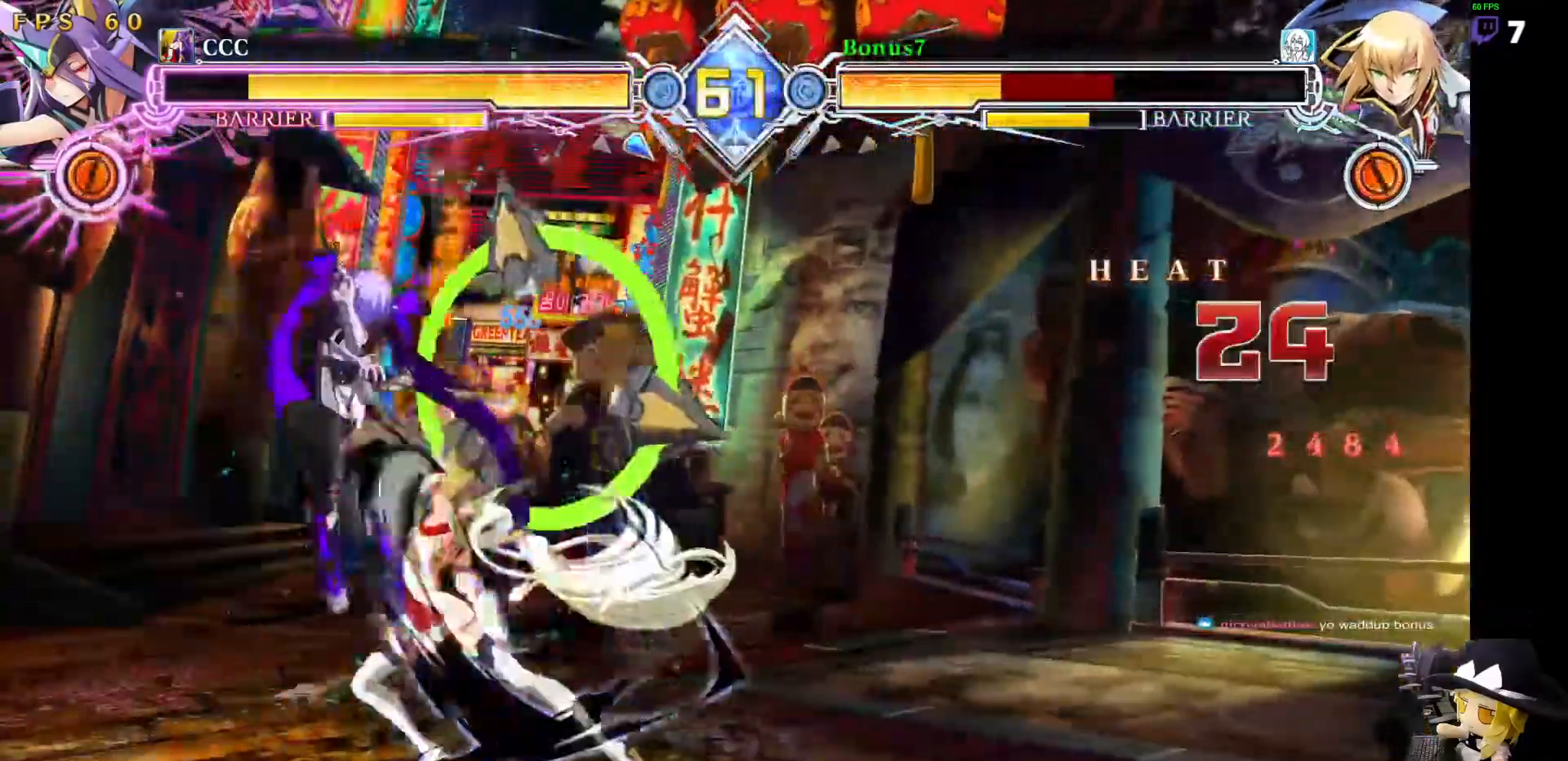
Gameplay with a controller (arcade stick); each line is a JSON object with the inputs held at the frame after it. "events" lists button and stick changes between this image and that frame as [ms after this image, input, new state], when the widget could be followed in between. Not read: L3 R3 other_buttons.
{"buttons": [], "events": []}
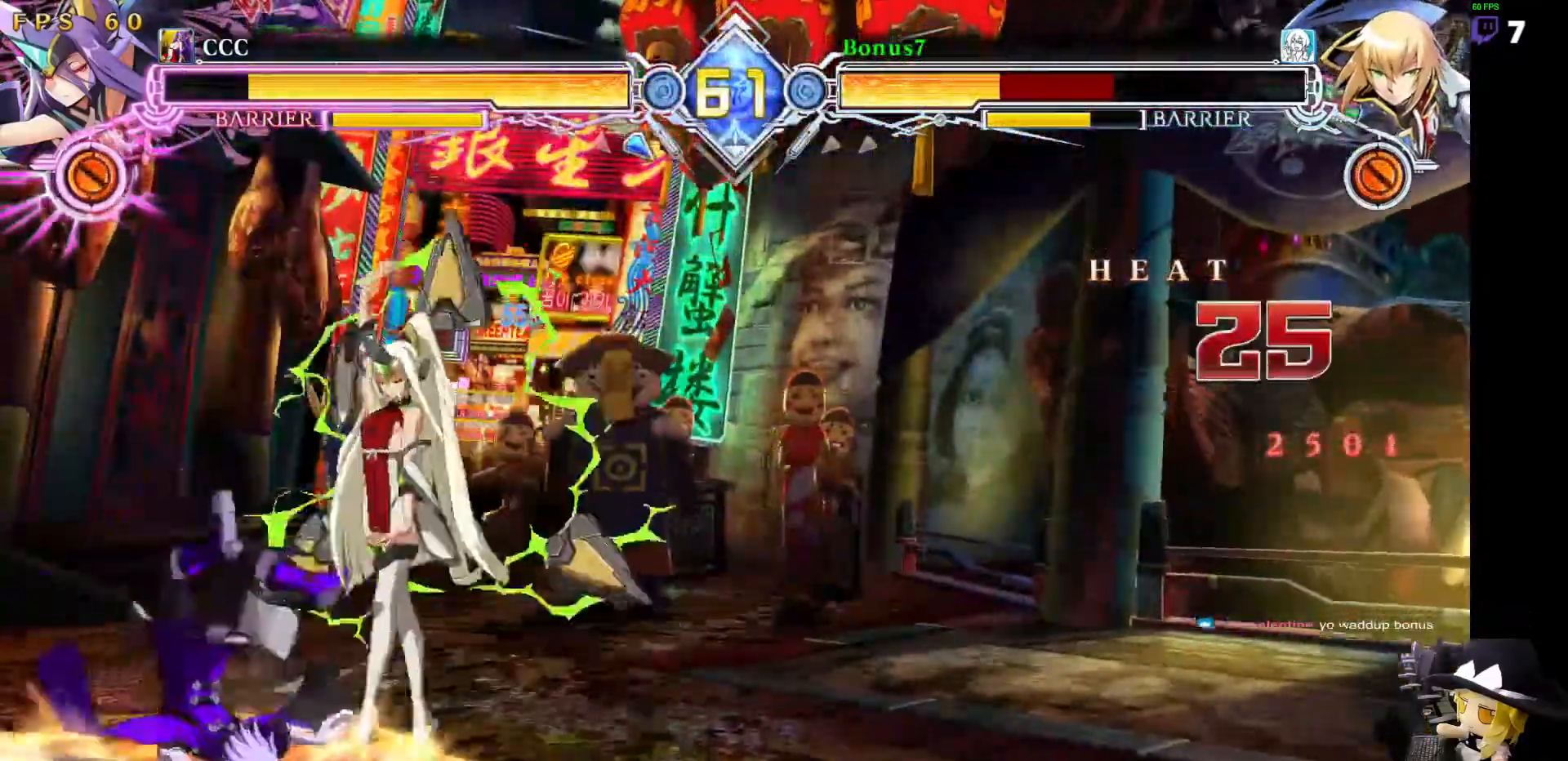
{"buttons": [], "events": []}
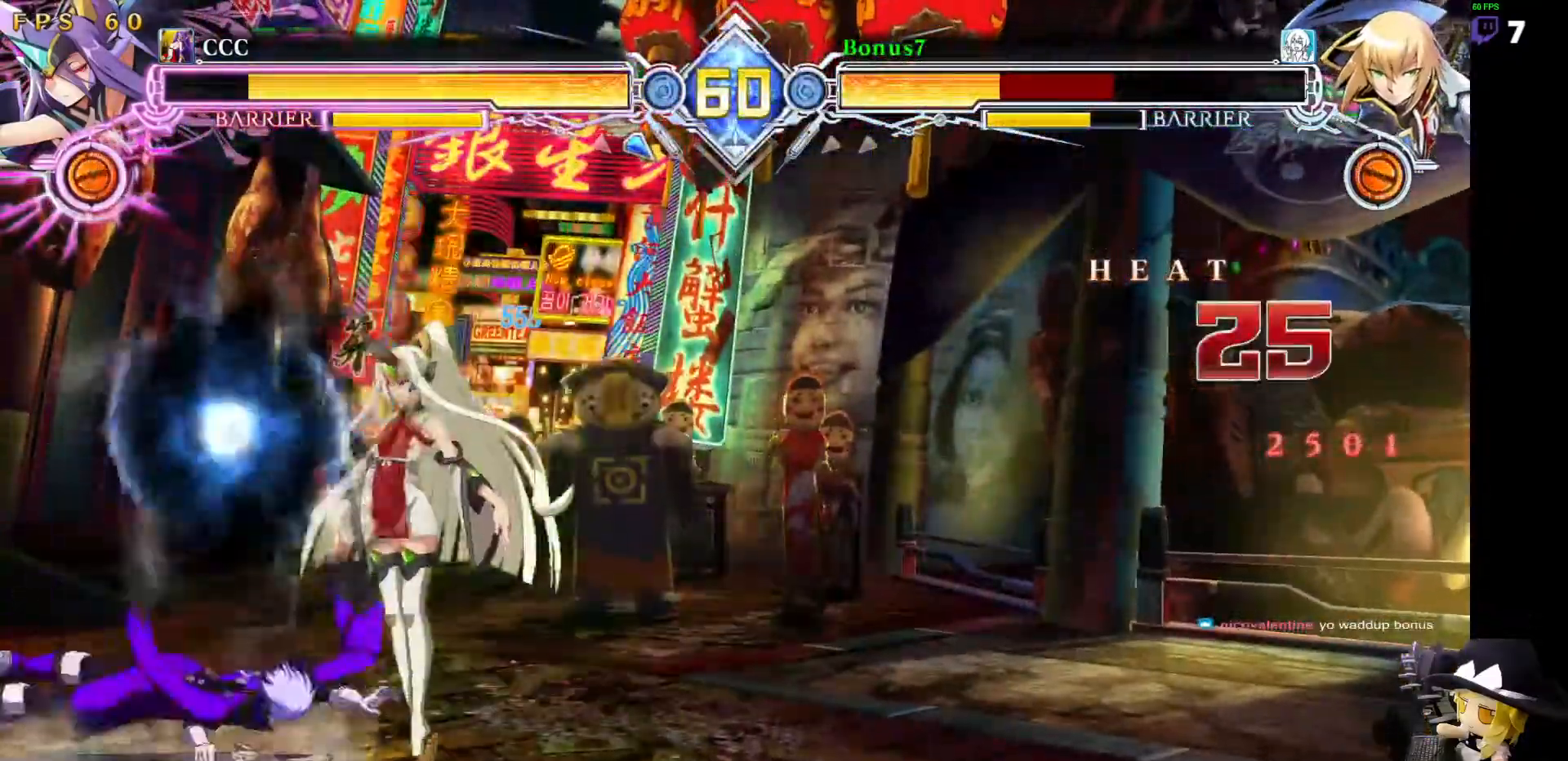
{"buttons": ["SQUARE"], "events": [[371, "SQUARE", "down"]]}
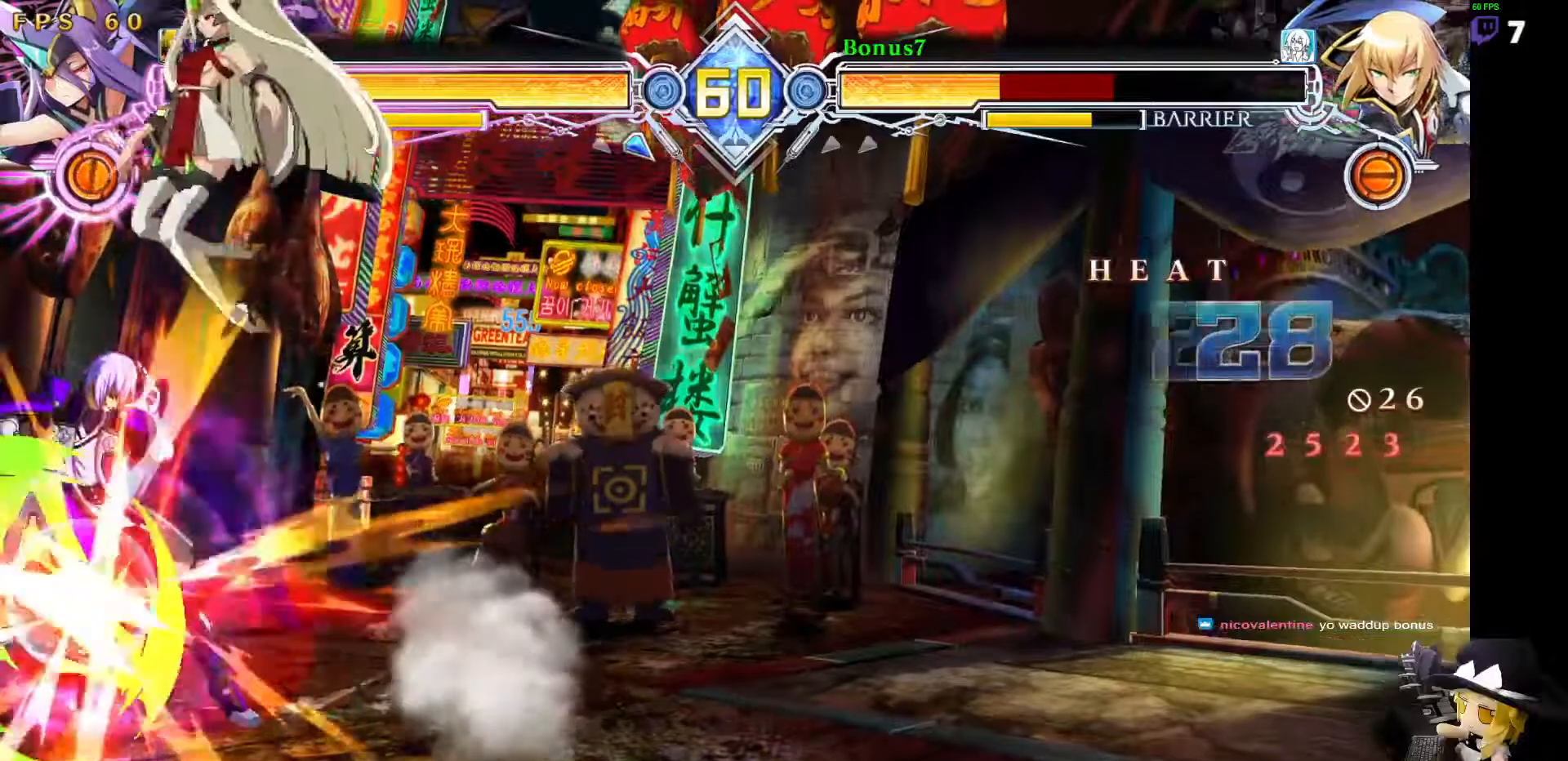
{"buttons": ["SQUARE", "TRIANGLE", "DPAD_RIGHT"], "events": [[152, "SQUARE", "up"], [219, "DPAD_RIGHT", "down"], [303, "SQUARE", "down"], [303, "TRIANGLE", "down"]]}
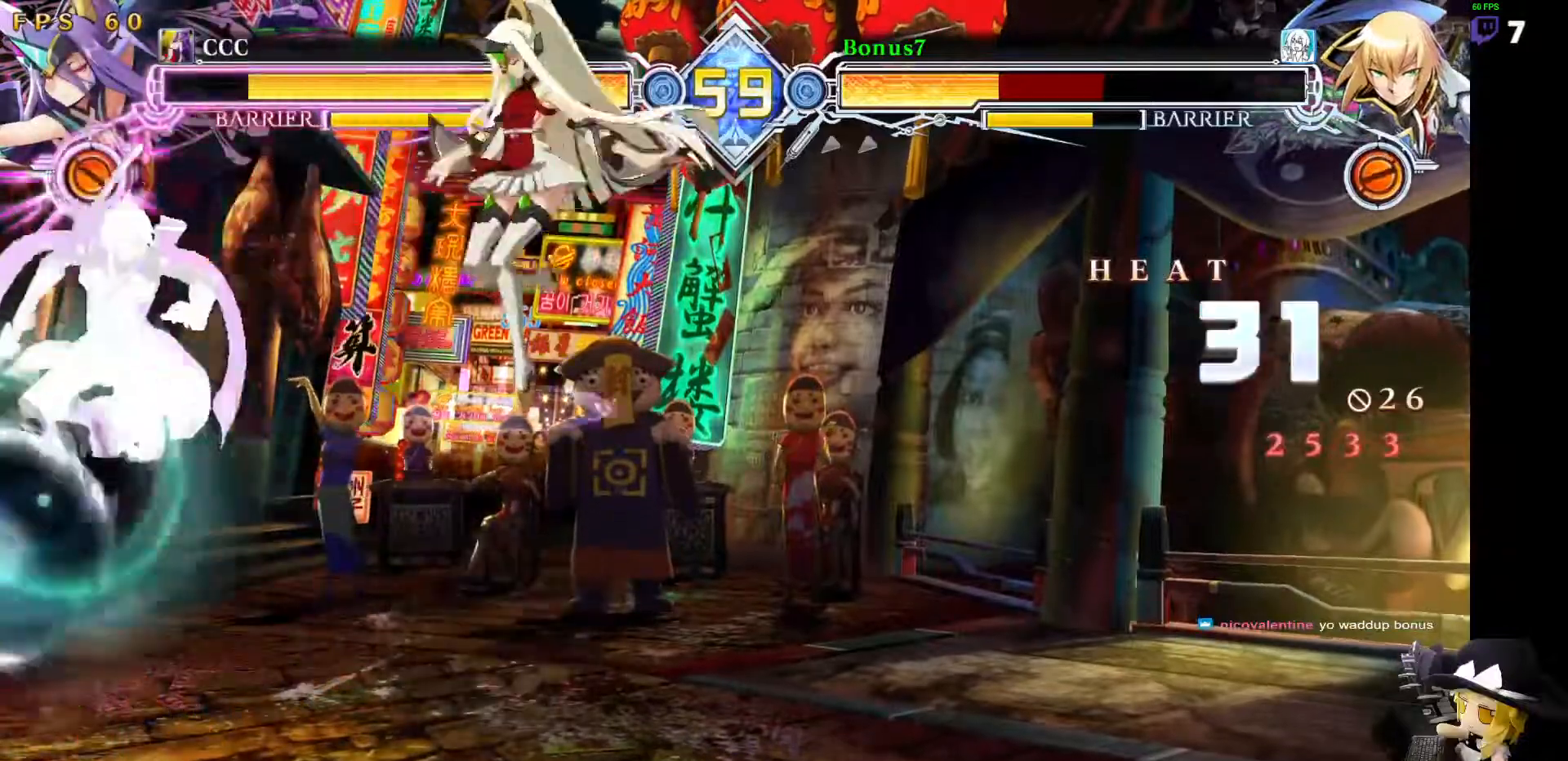
{"buttons": ["DPAD_LEFT"], "events": [[202, "SQUARE", "up"], [202, "TRIANGLE", "up"], [219, "DPAD_RIGHT", "up"], [236, "DPAD_LEFT", "down"], [252, "R1", "down"], [354, "R1", "up"]]}
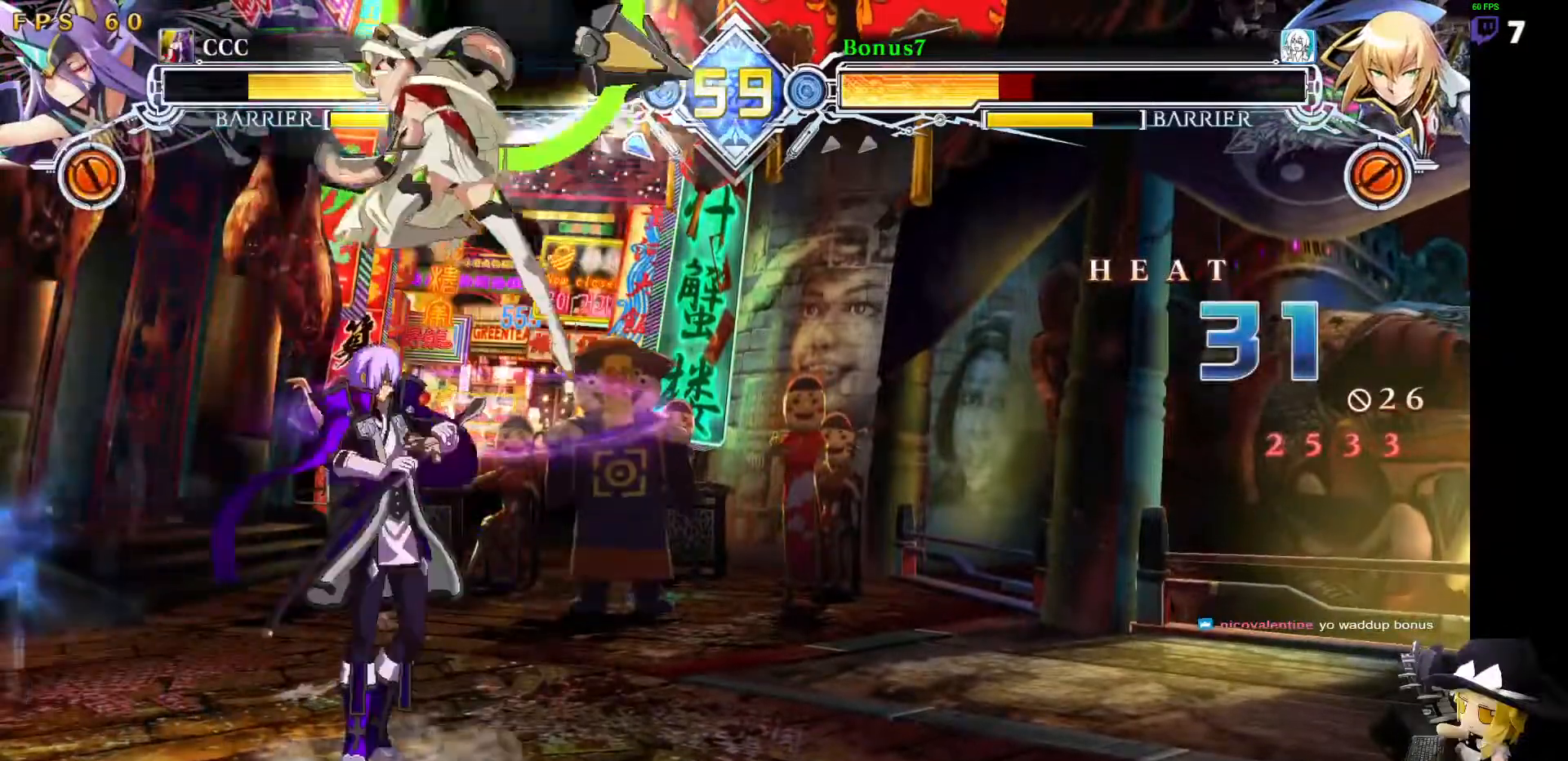
{"buttons": [], "events": [[321, "DPAD_LEFT", "up"]]}
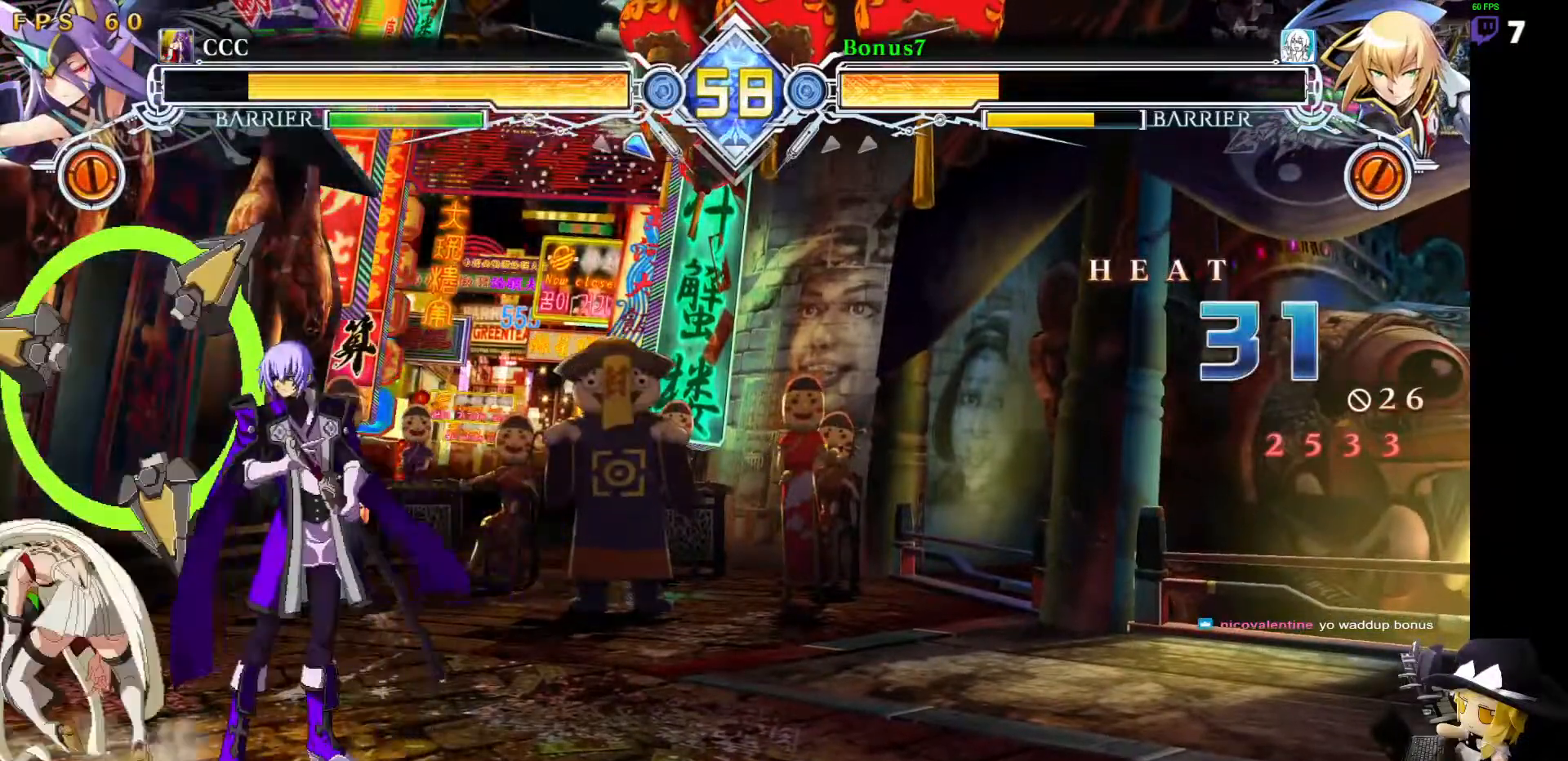
{"buttons": [], "events": [[34, "TRIANGLE", "down"], [118, "TRIANGLE", "up"]]}
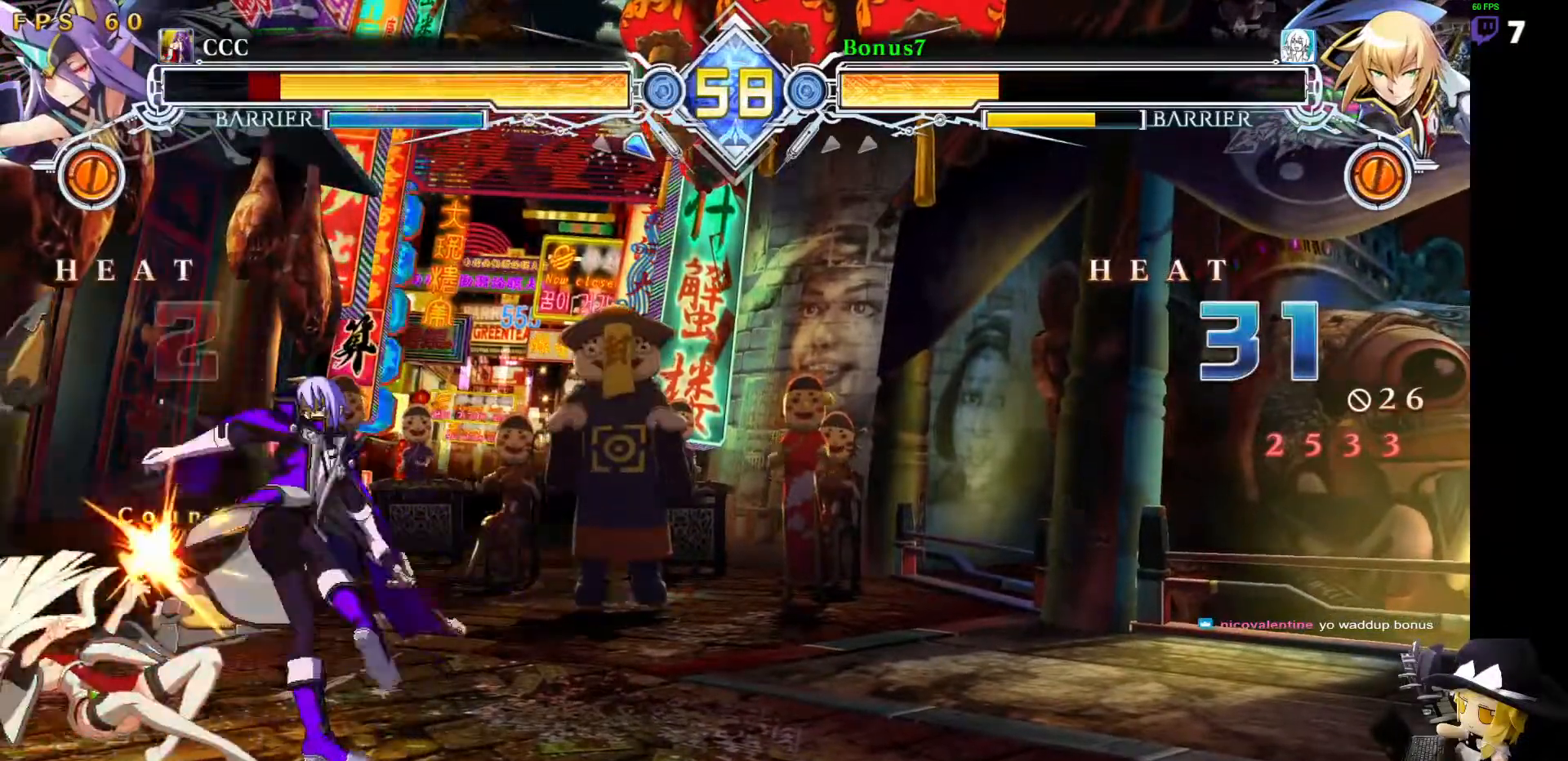
{"buttons": [], "events": [[50, "R1", "down"], [185, "R1", "up"], [253, "DPAD_LEFT", "down"], [354, "TRIANGLE", "down"], [404, "DPAD_LEFT", "up"], [455, "TRIANGLE", "up"]]}
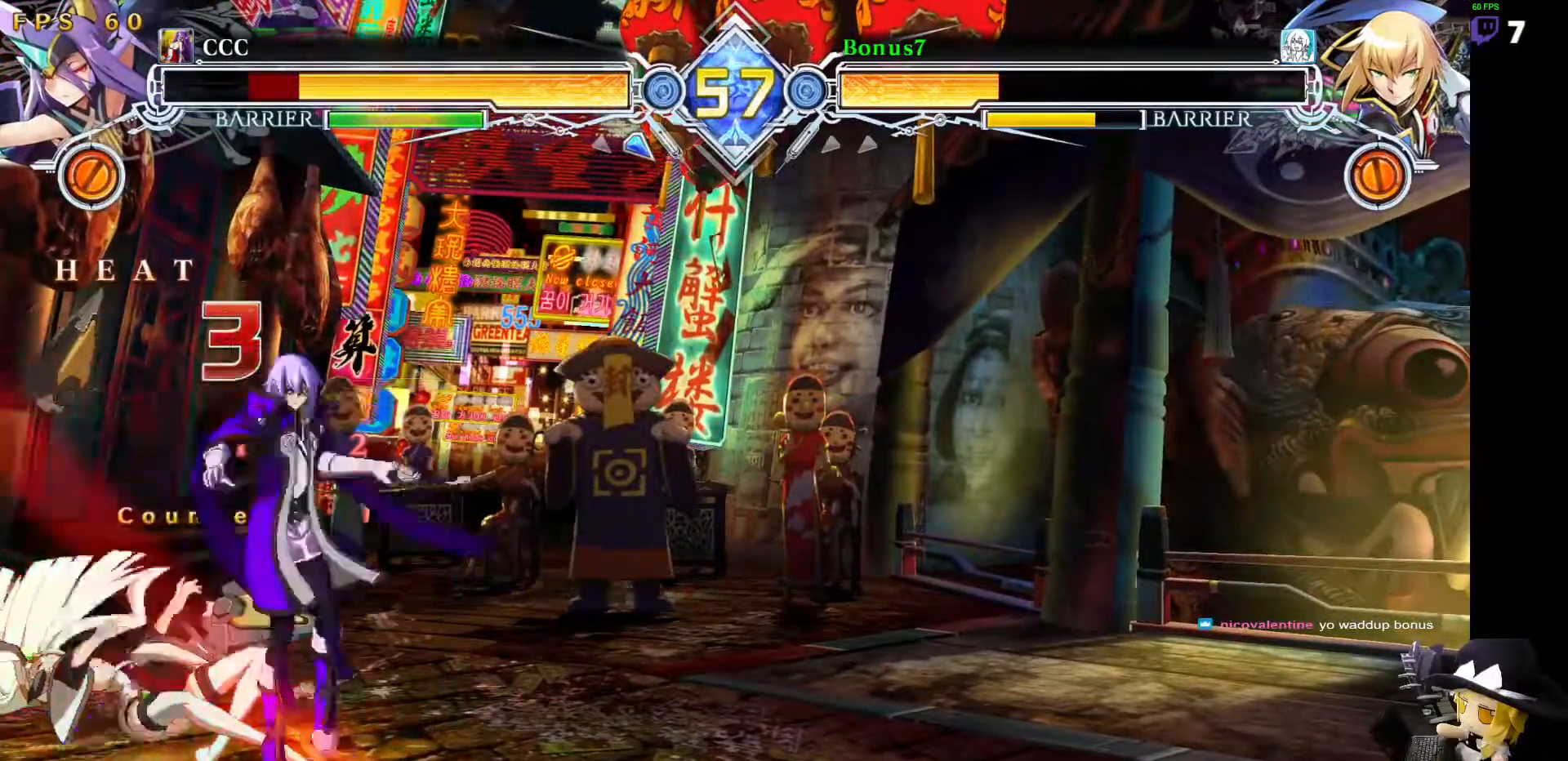
{"buttons": ["DPAD_DOWN"], "events": [[438, "DPAD_DOWN", "down"]]}
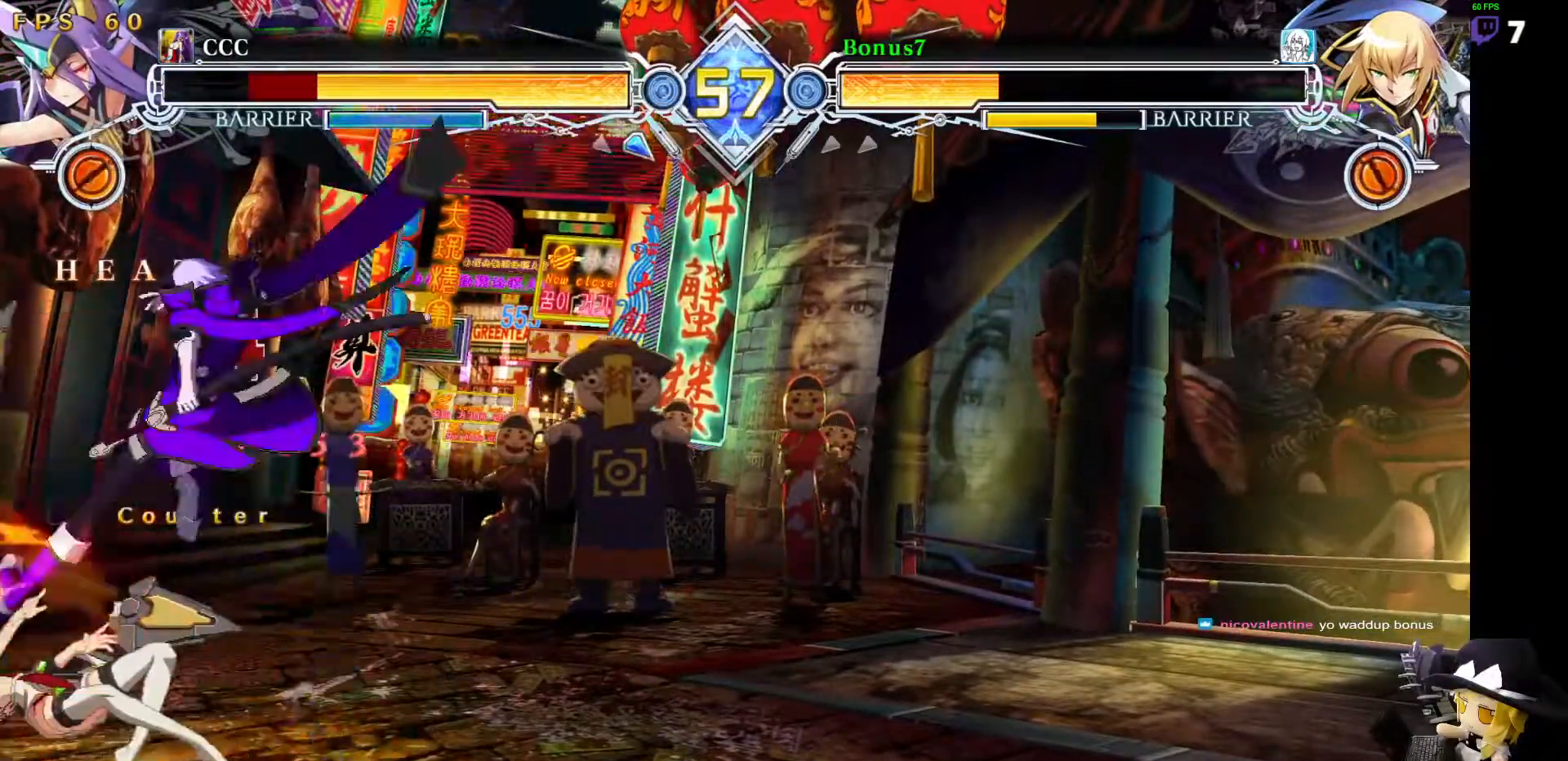
{"buttons": [], "events": [[17, "DPAD_RIGHT", "down"], [51, "DPAD_DOWN", "up"], [68, "R1", "down"], [102, "DPAD_RIGHT", "up"], [152, "R1", "up"]]}
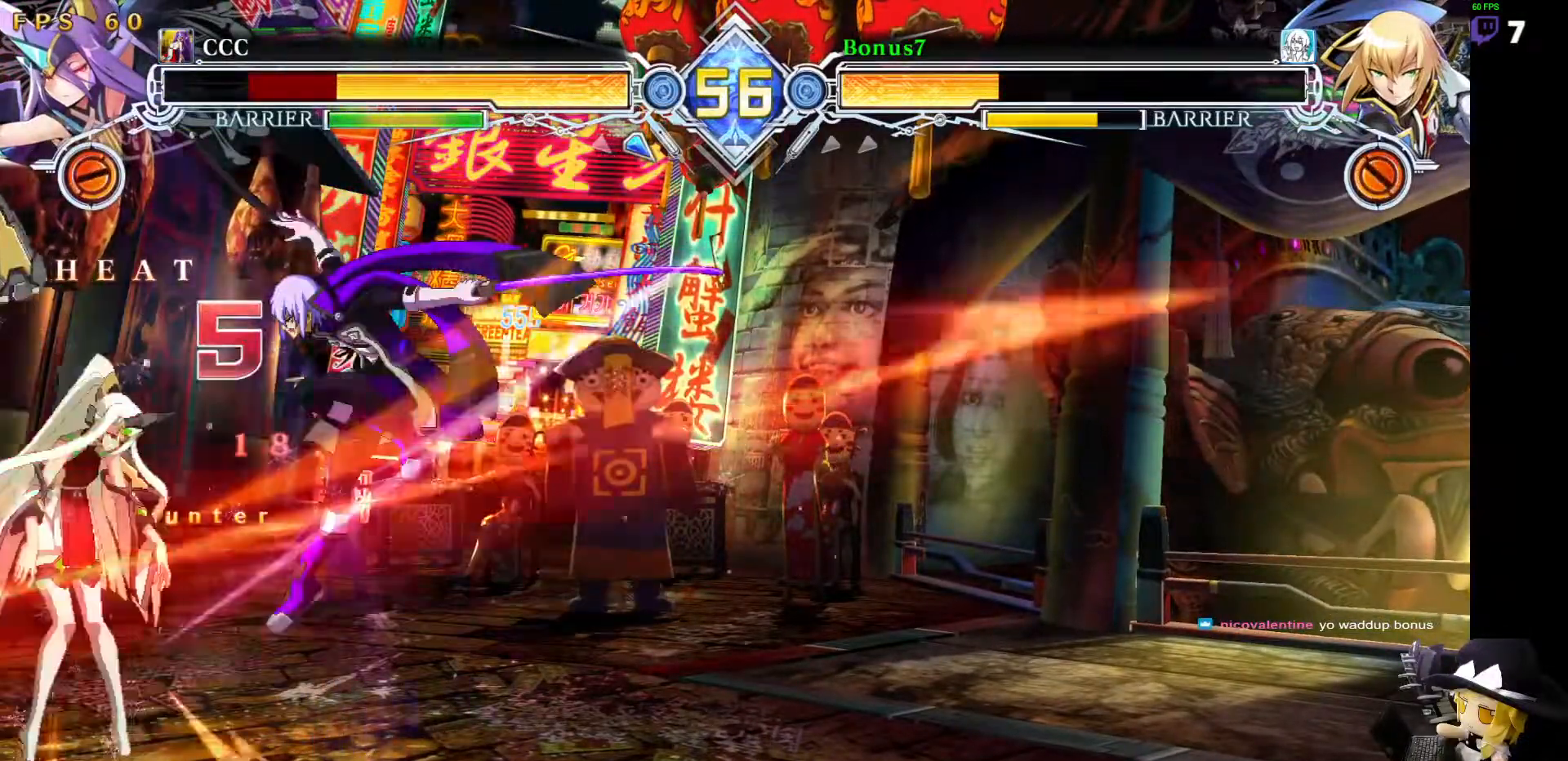
{"buttons": ["TRIANGLE", "DPAD_DOWN", "DPAD_LEFT"], "events": [[270, "DPAD_LEFT", "down"], [337, "DPAD_LEFT", "up"], [388, "DPAD_LEFT", "down"], [422, "DPAD_DOWN", "down"], [455, "TRIANGLE", "down"]]}
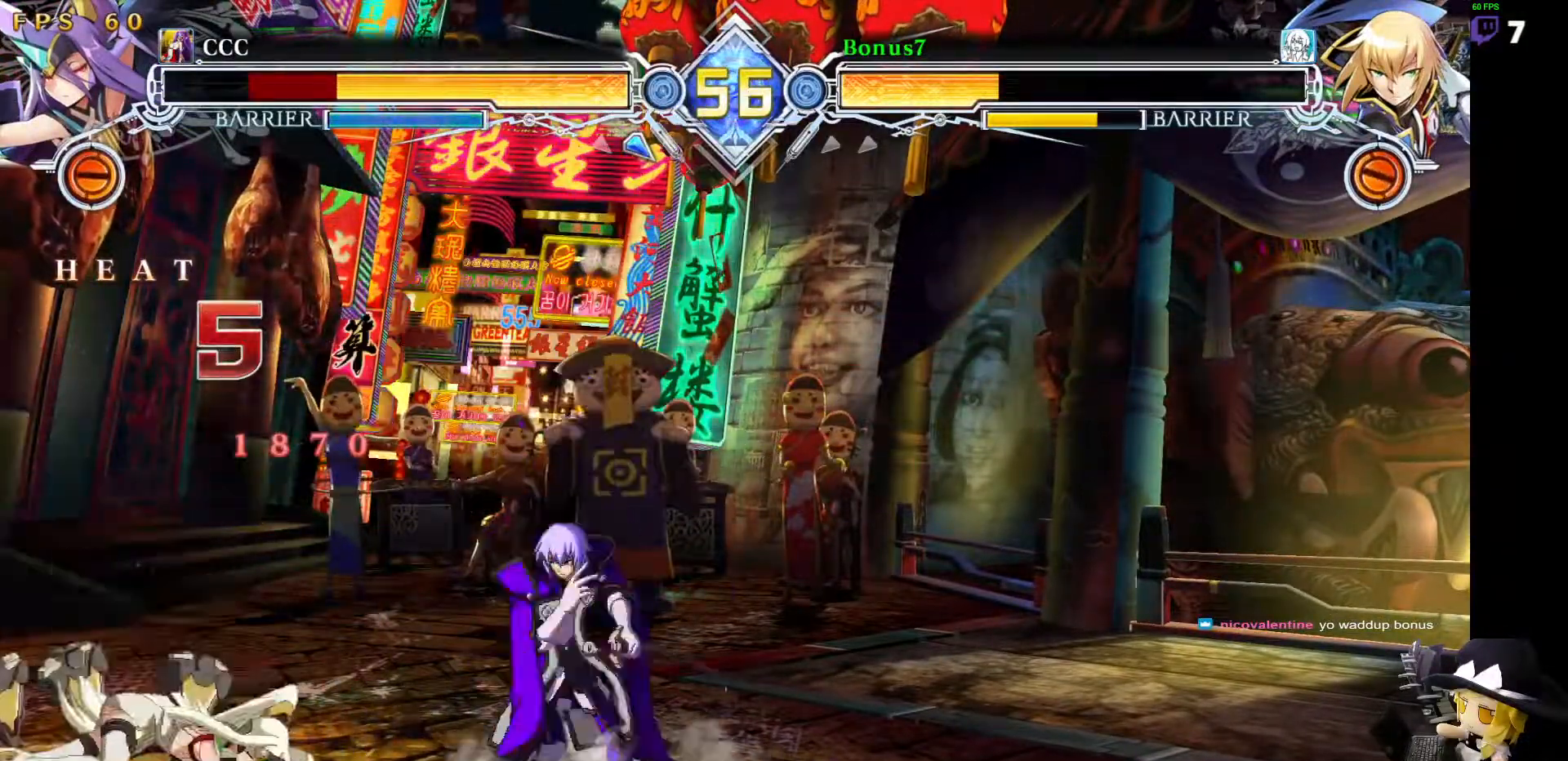
{"buttons": ["DPAD_LEFT"], "events": [[17, "DPAD_DOWN", "up"], [17, "DPAD_LEFT", "up"], [17, "TRIANGLE", "up"], [84, "R1", "down"], [421, "DPAD_LEFT", "down"], [421, "R1", "up"]]}
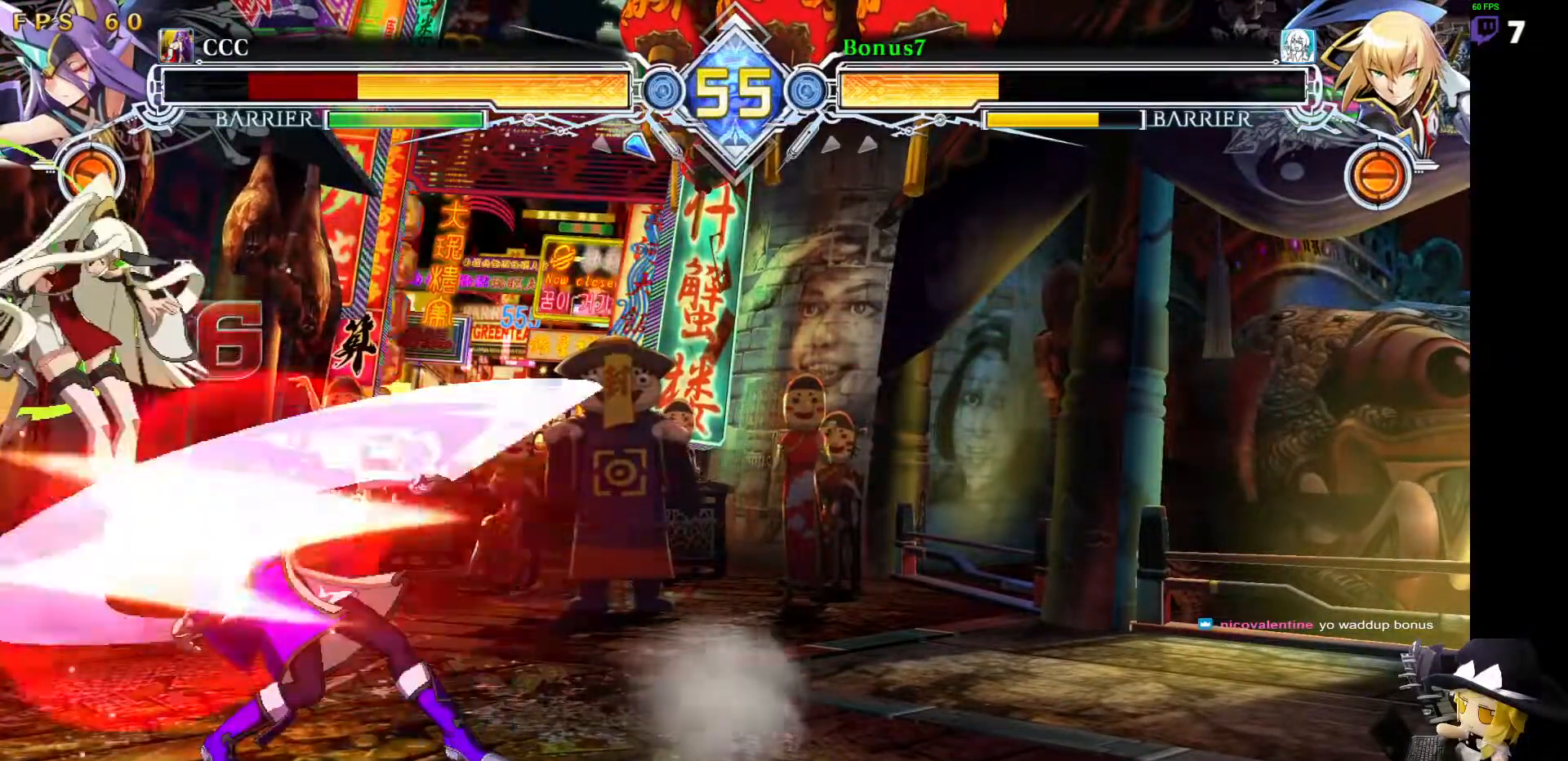
{"buttons": [], "events": [[17, "DPAD_DOWN", "down"], [67, "DPAD_DOWN", "up"], [67, "DPAD_UP", "down"], [101, "DPAD_LEFT", "up"], [185, "DPAD_DOWN", "down"], [185, "DPAD_UP", "up"], [185, "R1", "down"], [320, "R1", "up"], [354, "DPAD_DOWN", "up"]]}
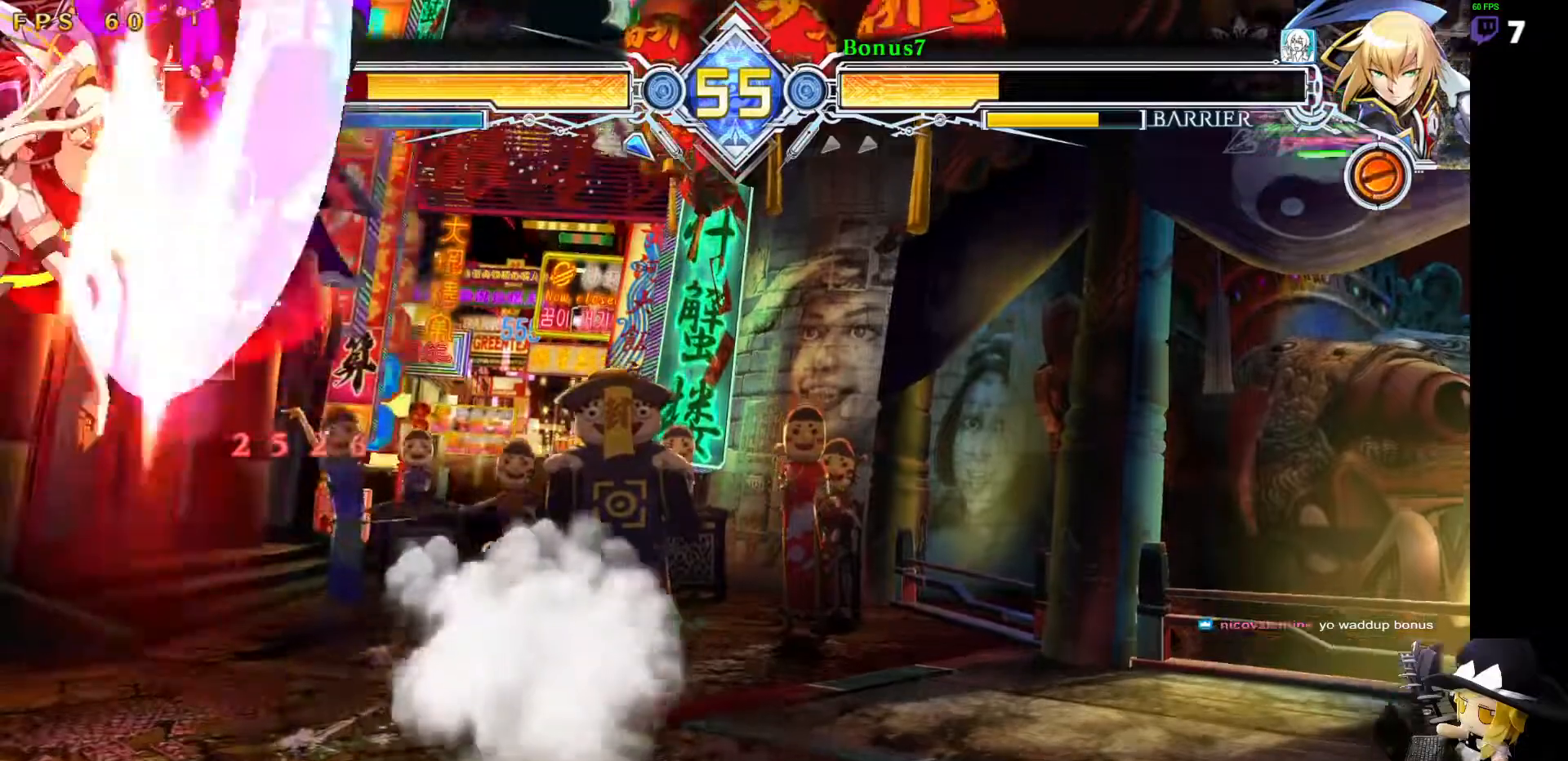
{"buttons": ["R1", "DPAD_DOWN"], "events": [[186, "R1", "down"], [270, "DPAD_LEFT", "down"], [304, "R1", "up"], [405, "DPAD_UP", "down"], [439, "DPAD_LEFT", "up"], [506, "DPAD_DOWN", "down"], [506, "DPAD_UP", "up"], [506, "R1", "down"]]}
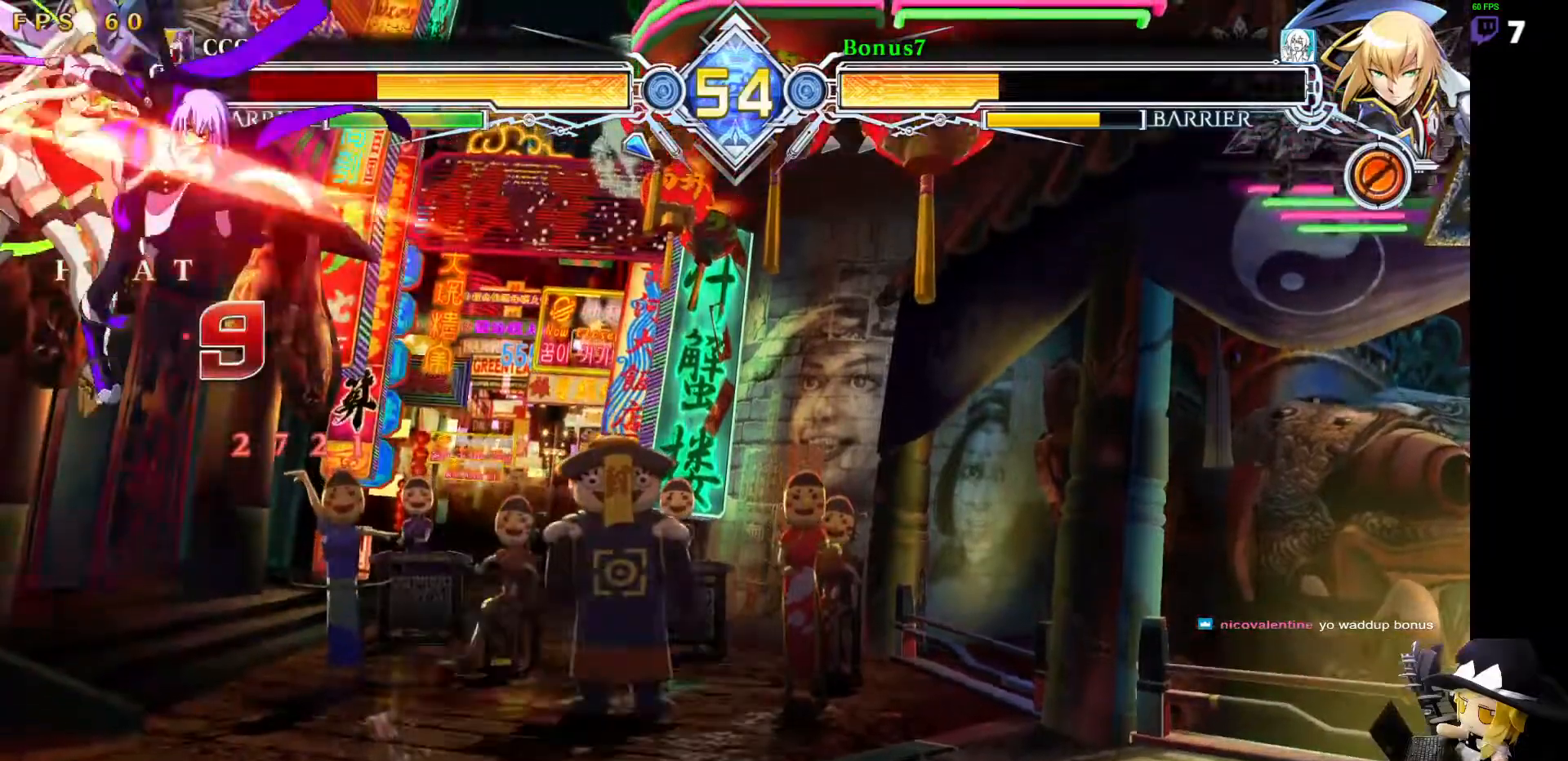
{"buttons": [], "events": [[118, "R1", "up"], [304, "R1", "down"], [371, "DPAD_DOWN", "up"], [455, "R1", "up"]]}
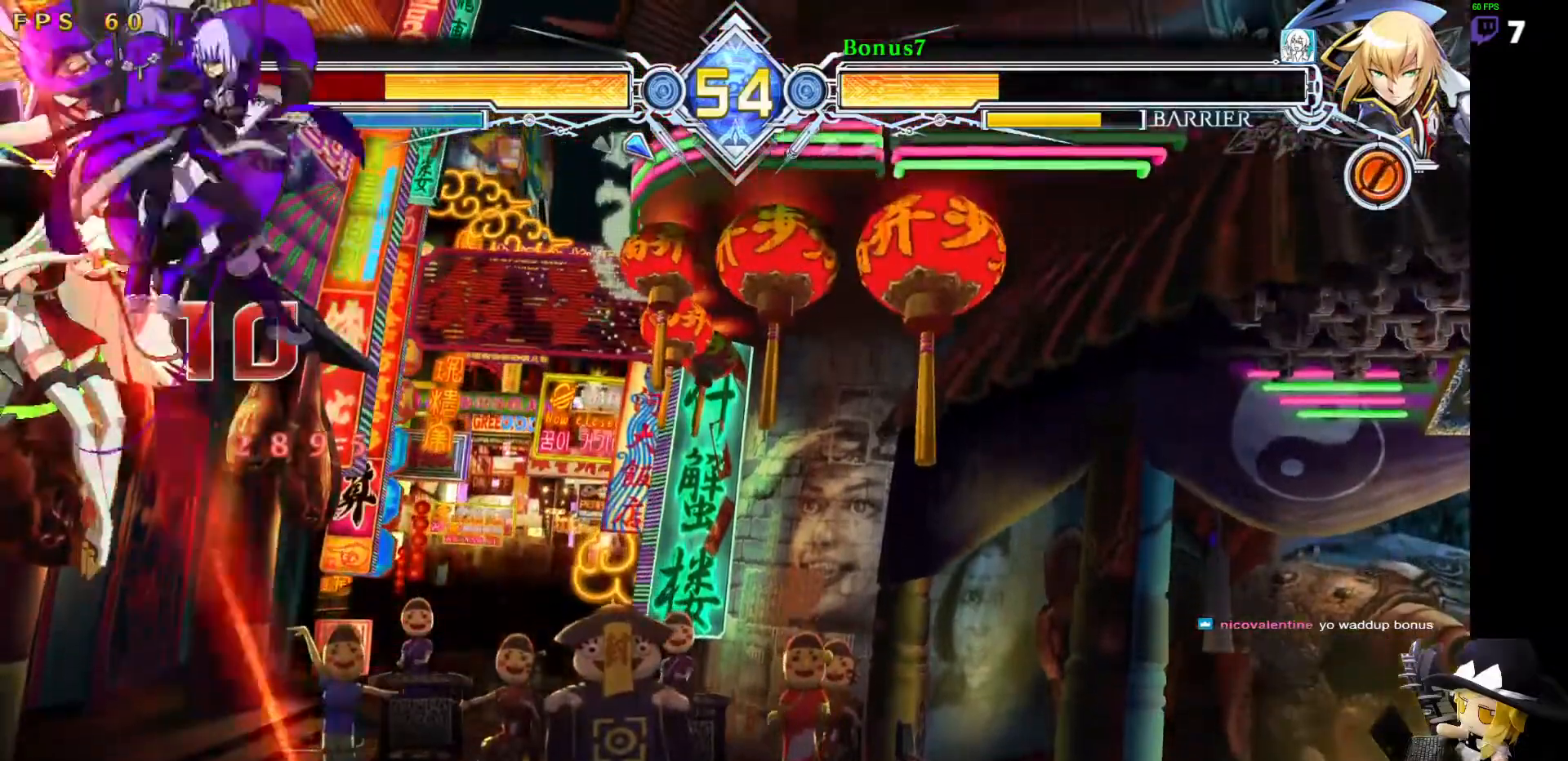
{"buttons": [], "events": [[152, "CROSS", "down"], [287, "CROSS", "up"]]}
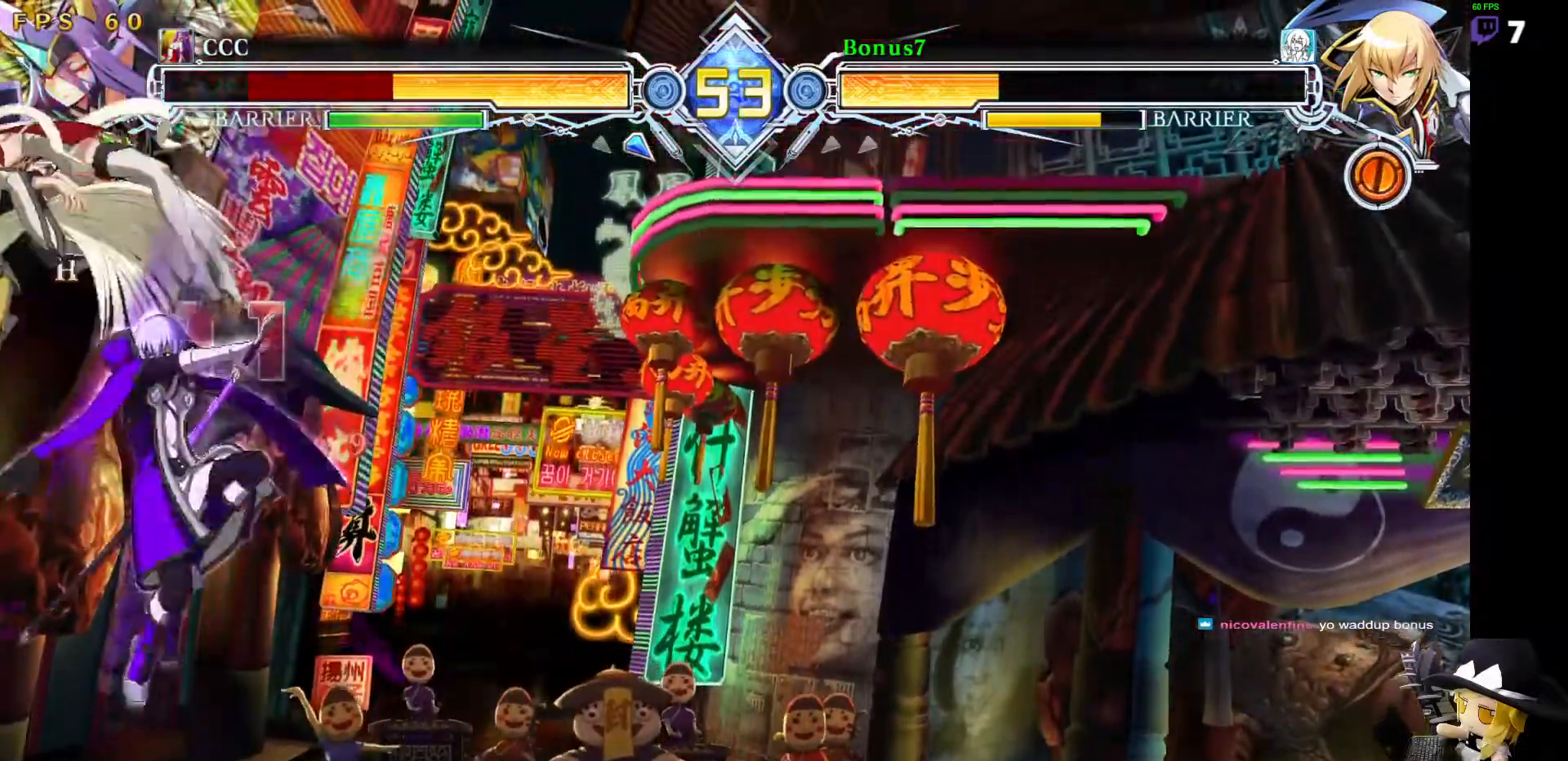
{"buttons": [], "events": []}
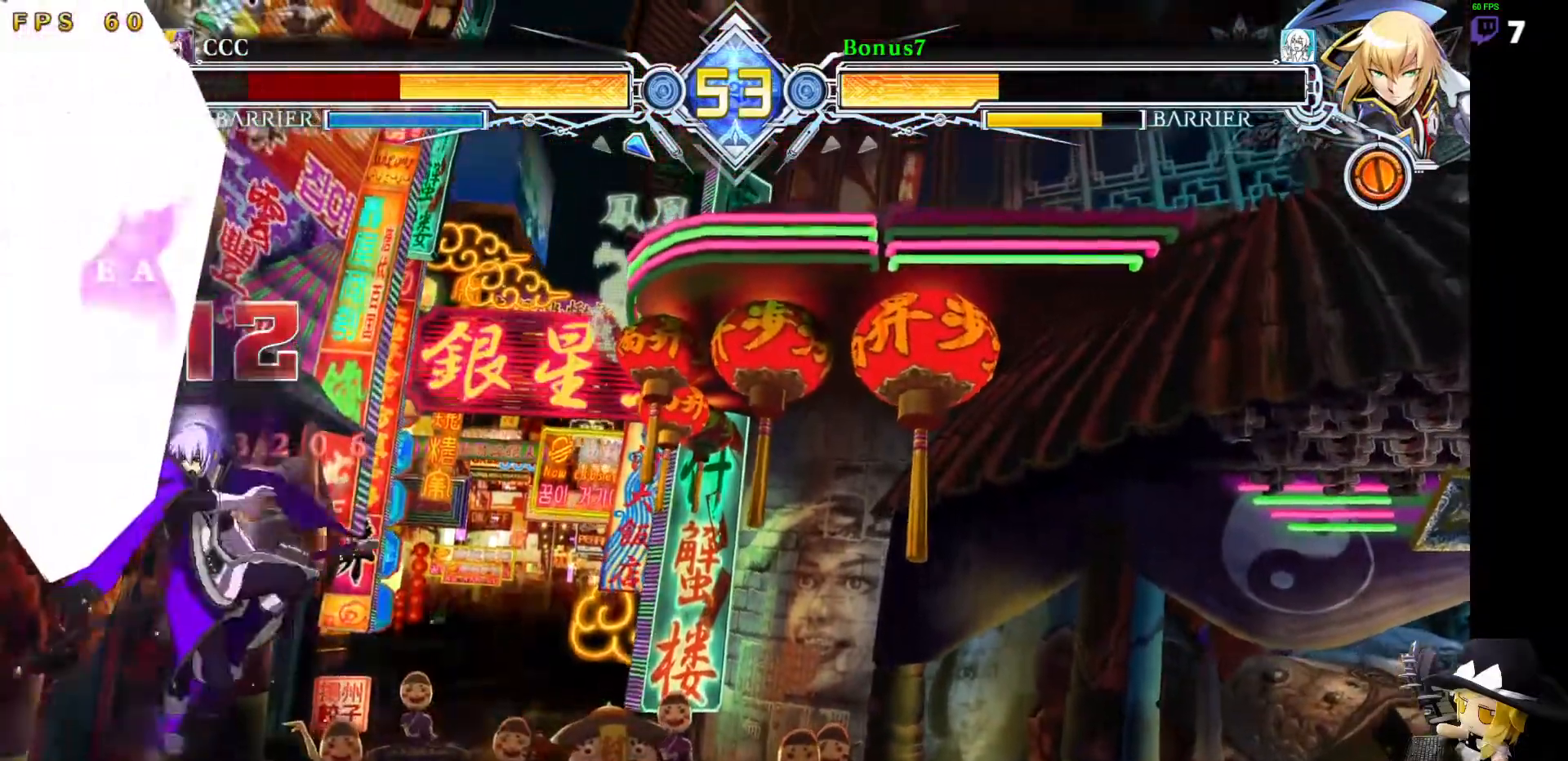
{"buttons": [], "events": [[270, "DPAD_DOWN", "down"], [304, "DPAD_DOWN", "up"], [354, "R1", "down"], [371, "DPAD_DOWN", "down"], [439, "R1", "up"], [456, "DPAD_DOWN", "up"]]}
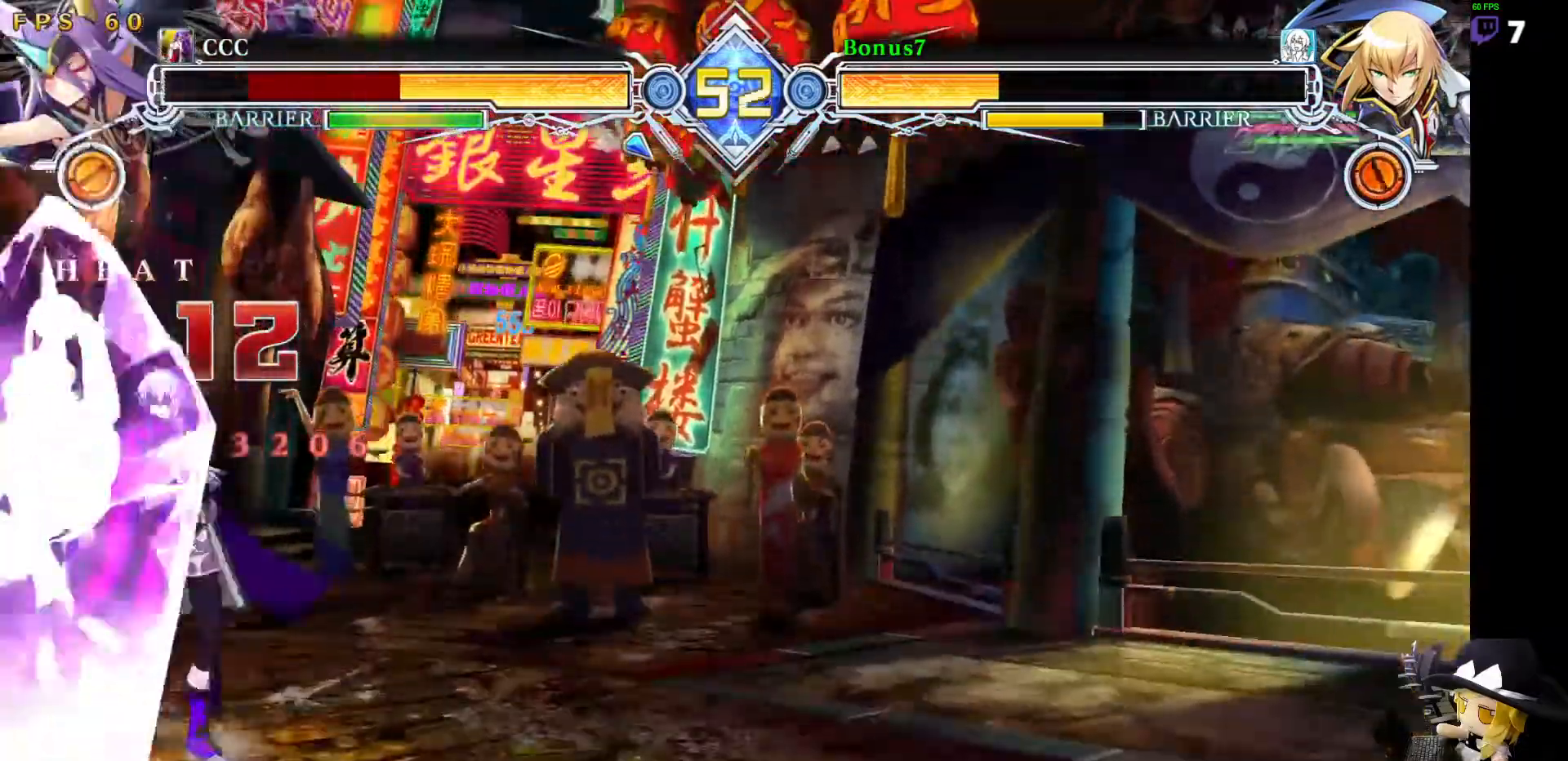
{"buttons": [], "events": []}
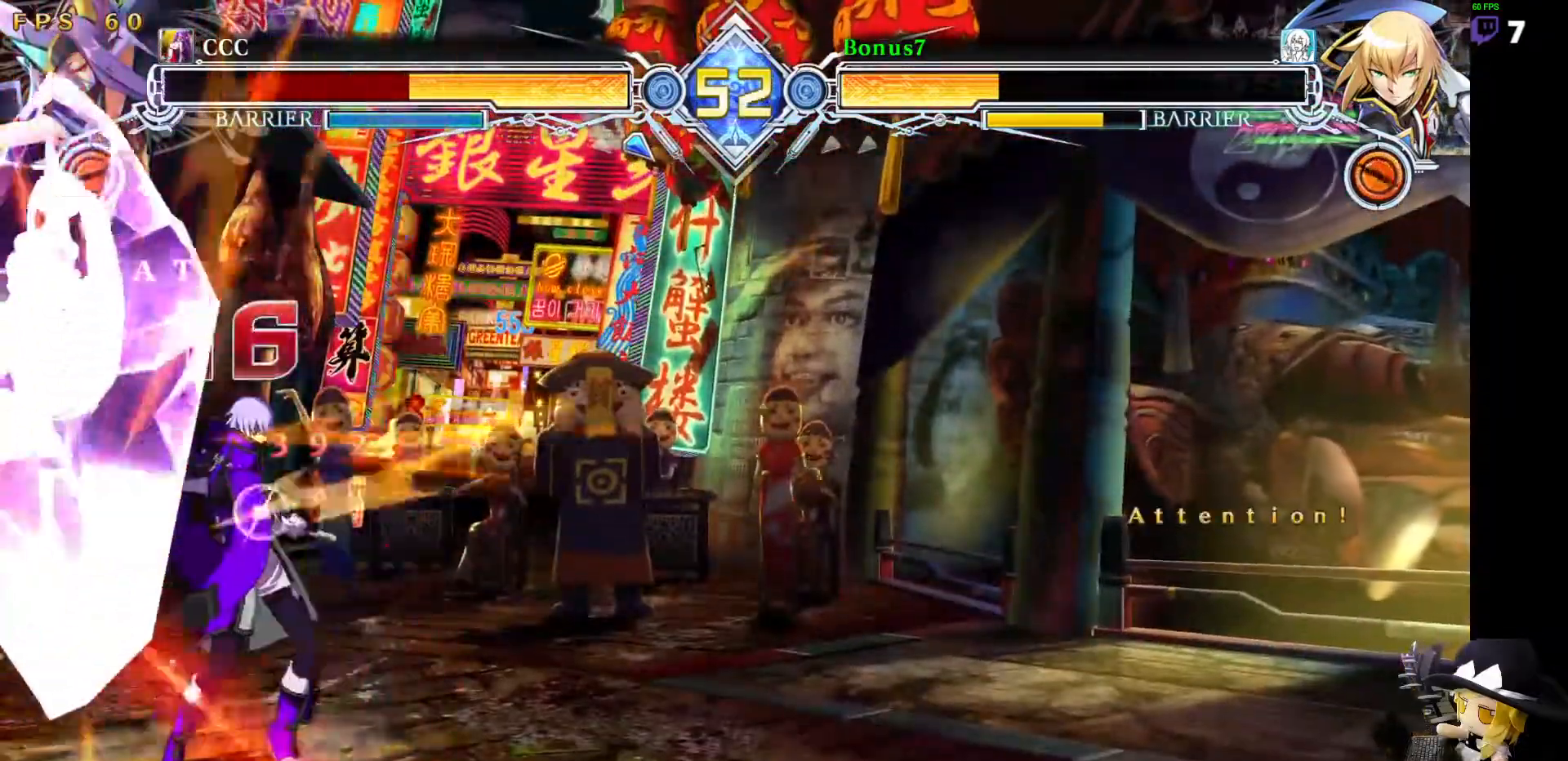
{"buttons": ["TRIANGLE", "DPAD_RIGHT"], "events": [[118, "DPAD_LEFT", "down"], [135, "DPAD_DOWN", "down"], [219, "R1", "down"], [287, "DPAD_DOWN", "up"], [303, "DPAD_LEFT", "up"], [354, "R1", "up"], [371, "DPAD_DOWN", "down"], [438, "DPAD_RIGHT", "down"], [472, "DPAD_DOWN", "up"], [506, "TRIANGLE", "down"]]}
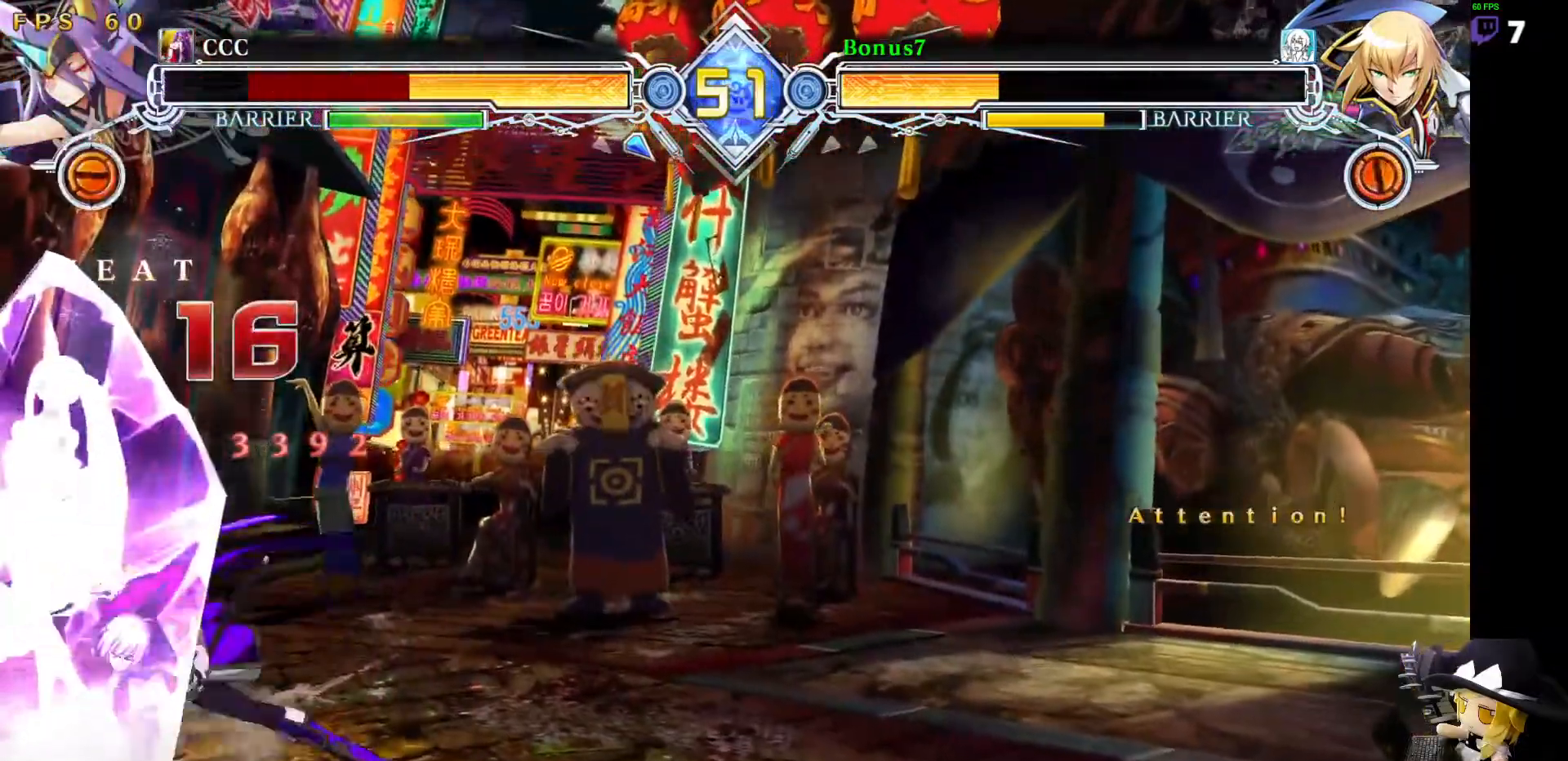
{"buttons": ["R1"], "events": [[101, "DPAD_RIGHT", "up"], [219, "TRIANGLE", "up"], [421, "R1", "down"]]}
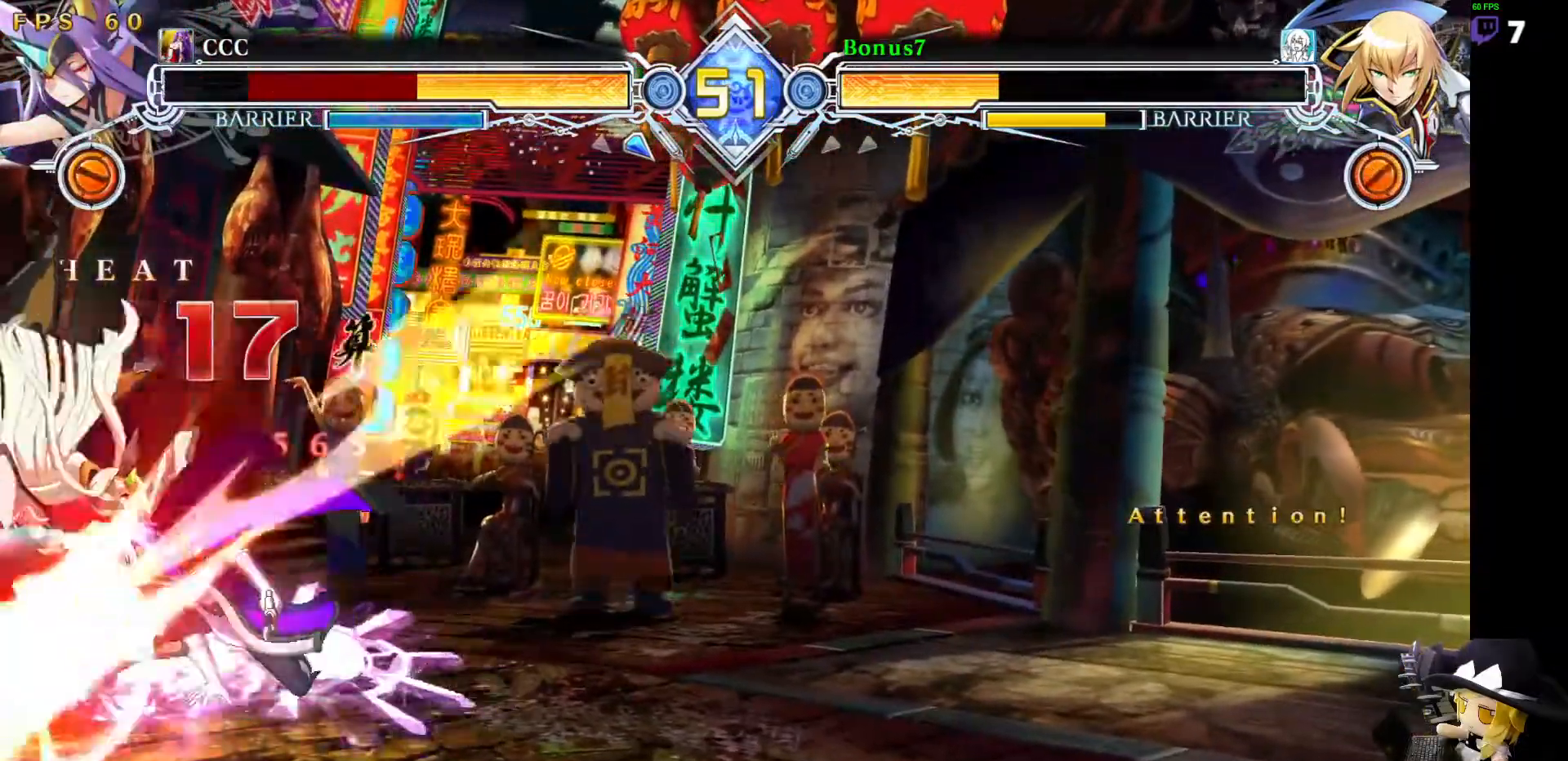
{"buttons": ["R1"], "events": []}
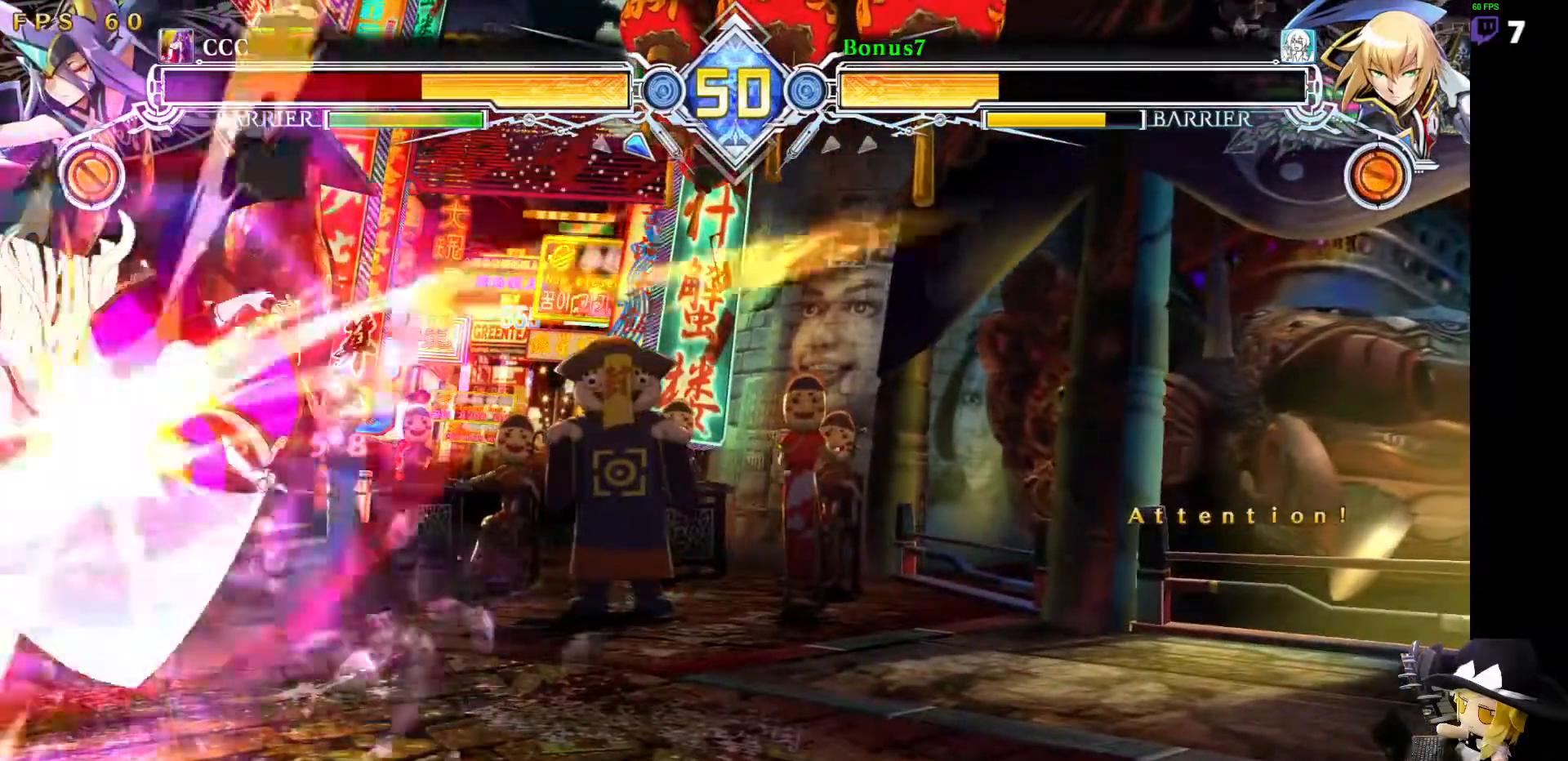
{"buttons": ["SQUARE", "DPAD_DOWN"], "events": [[186, "R1", "up"], [405, "DPAD_DOWN", "down"], [455, "SQUARE", "down"]]}
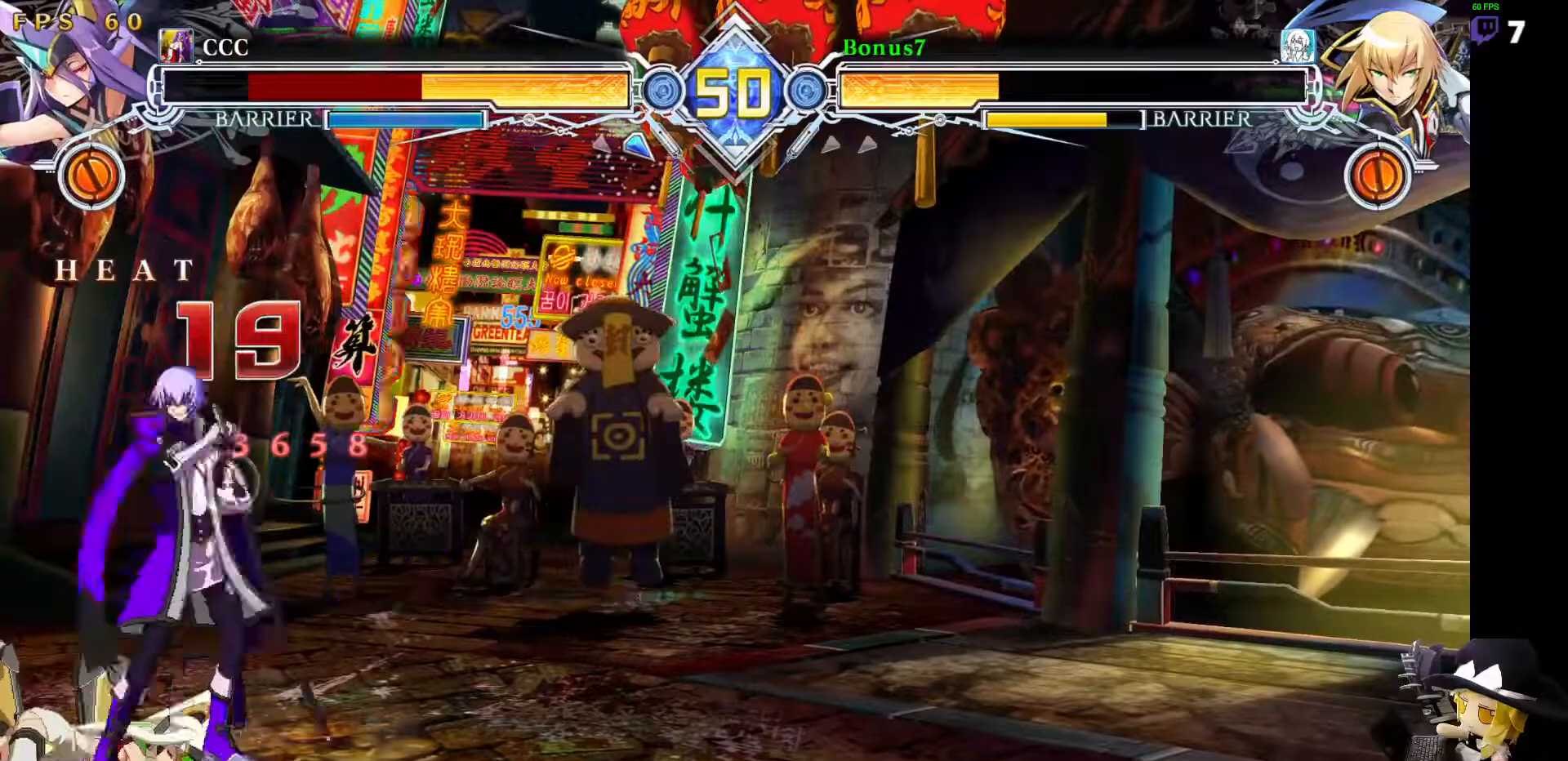
{"buttons": ["DPAD_UP"], "events": [[34, "DPAD_DOWN", "up"], [67, "SQUARE", "up"], [253, "DPAD_LEFT", "down"], [320, "DPAD_UP", "down"], [421, "DPAD_LEFT", "up"]]}
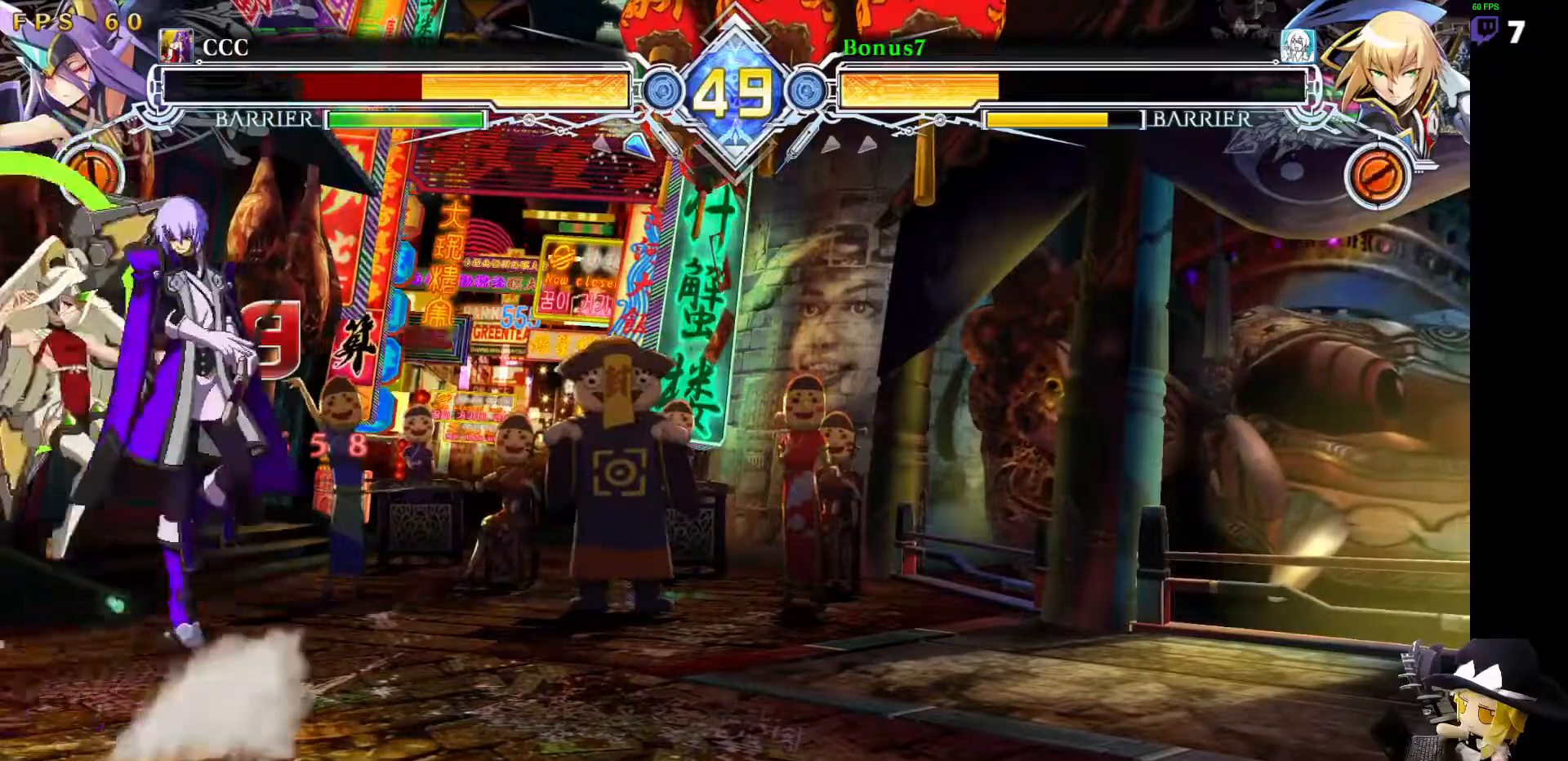
{"buttons": ["DPAD_DOWN", "DPAD_RIGHT"], "events": [[17, "DPAD_UP", "up"], [151, "DPAD_DOWN", "down"], [236, "R1", "down"], [337, "R1", "up"], [421, "DPAD_RIGHT", "down"]]}
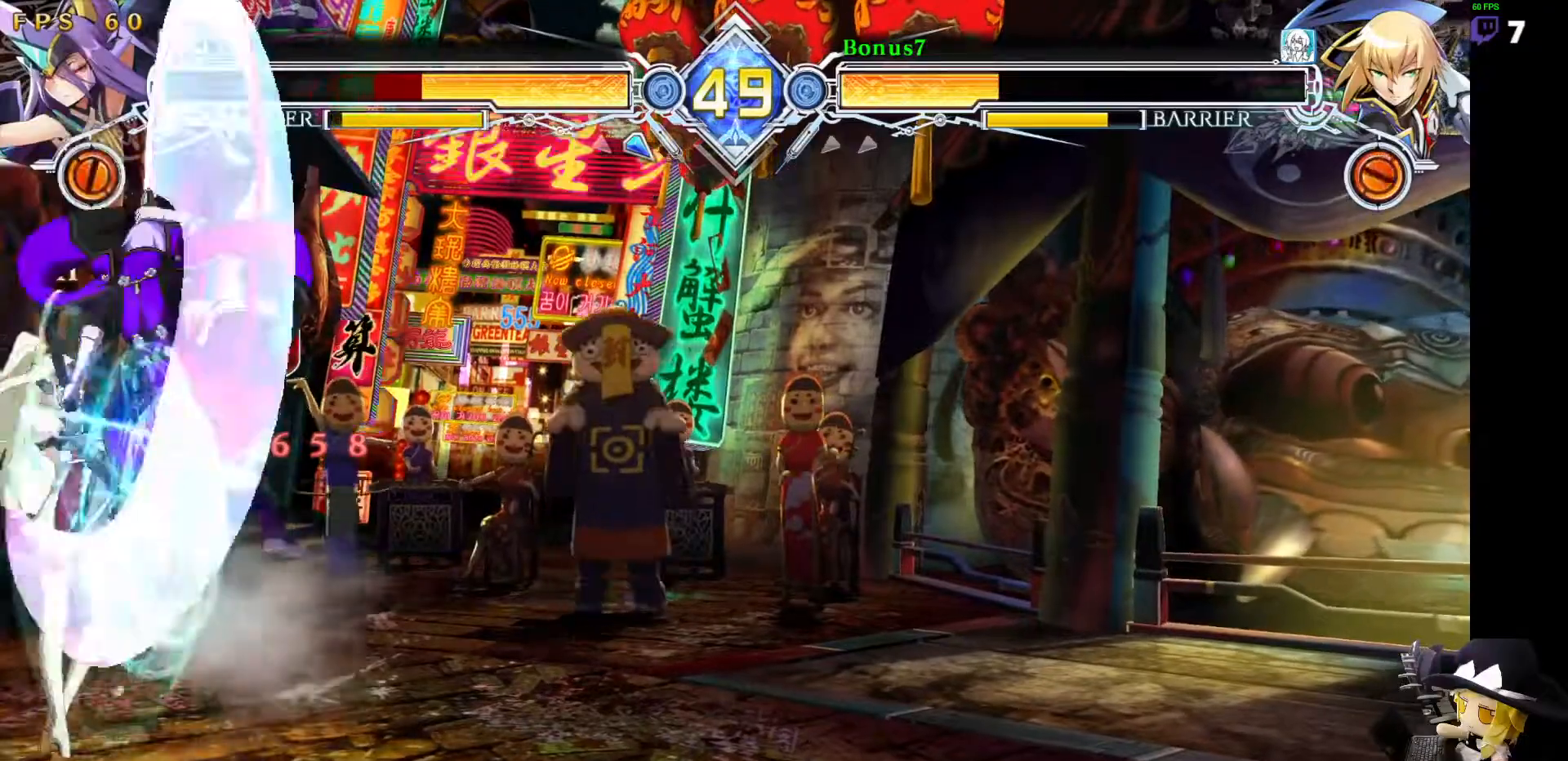
{"buttons": ["DPAD_UP", "DPAD_LEFT"], "events": [[152, "SQUARE", "down"], [270, "SQUARE", "up"], [338, "DPAD_RIGHT", "up"], [371, "DPAD_DOWN", "up"], [371, "DPAD_LEFT", "down"], [405, "DPAD_UP", "down"]]}